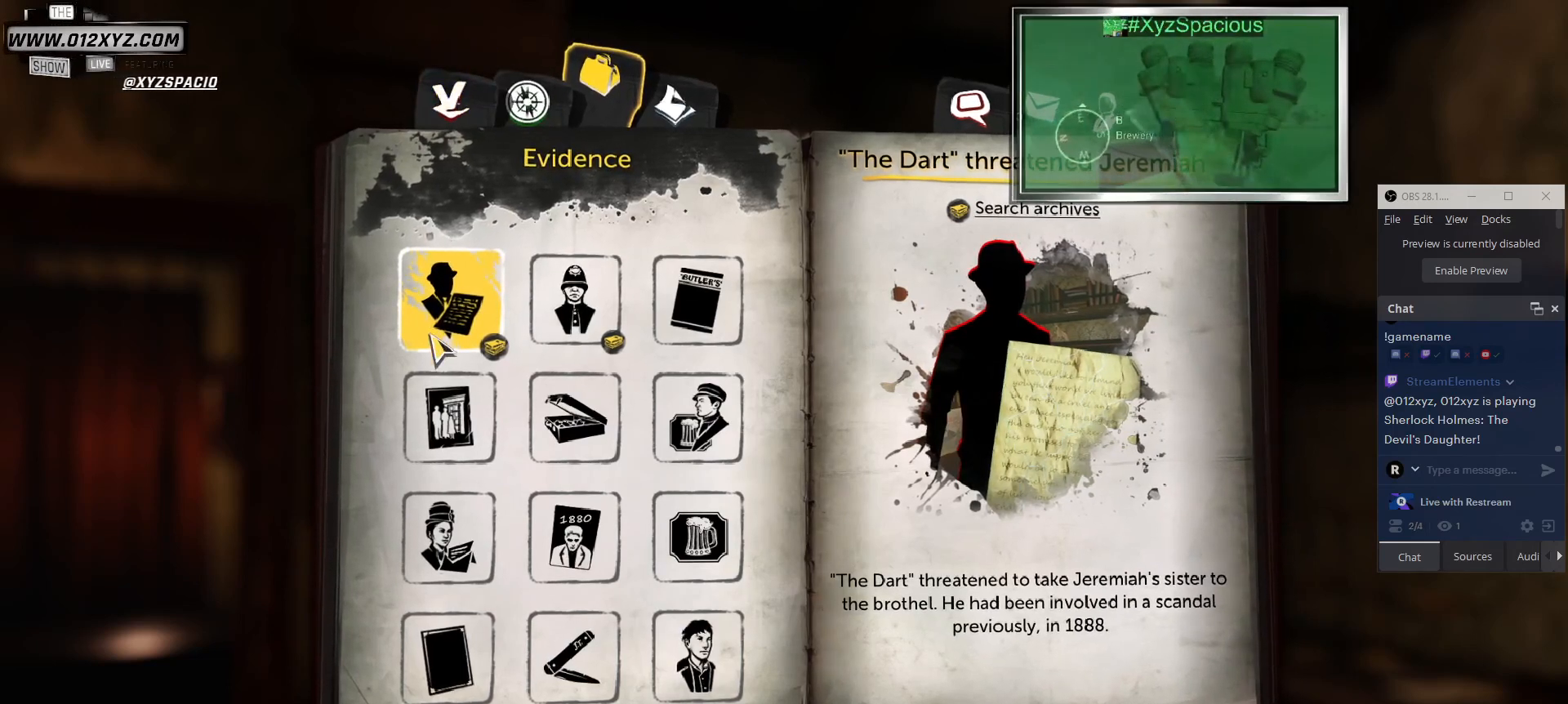
Gameplay with keyboard and mouse; each line is a JSON object with the keys and mouse buttons held at the frame after it. "events" lists presses ("down") and releases ("up") of "1", "2", "3", "4", "5", "a", "alt", "b", "c", "ctrl", "d", "e", "f", "g", "q", "r", "s", "shift", "space", "t", "tab", "v", "w", "x", "z", "mouse_left", "mouse_wheel", "mouse_right", "mouse_mb4" and "mouse_mb5" between this image and that frame as [ms after this image, input, new state], when the widget could be followed in between. "mouse_left", "mouse_wheel", "mouse_right", "mouse_mb4", "mouse_mb5" = the "left", "wheel", "right", "mb4", "mb5" buttons of the "mouse" list. No other keys are recorded. "wheel" means that the mouse wheel is clicked or scrolled. Not read: mouse_move.
{"keys": [], "mouse": ["left"], "events": [[467, "mouse_left", "down"]]}
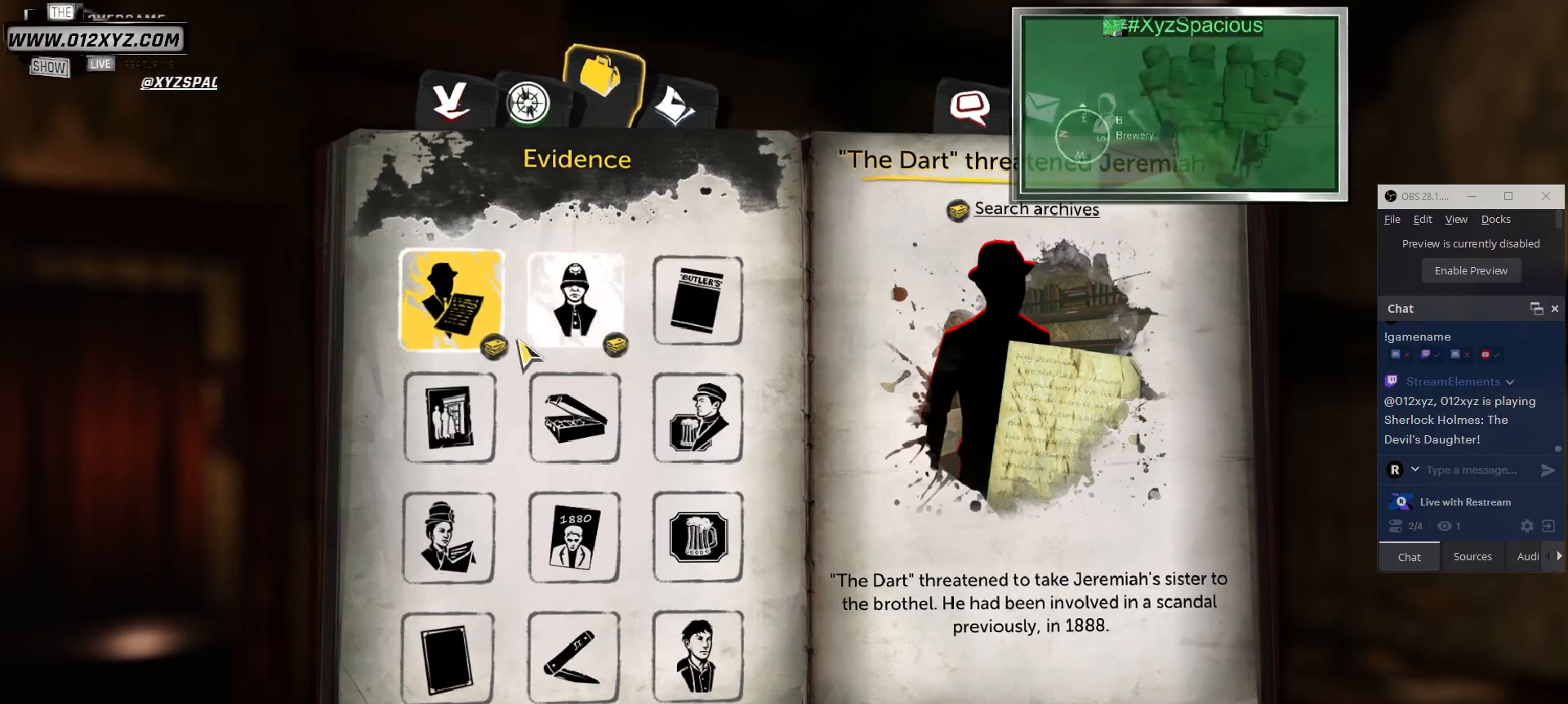
{"keys": [], "mouse": ["left"], "events": [[100, "mouse_left", "up"], [500, "mouse_left", "down"]]}
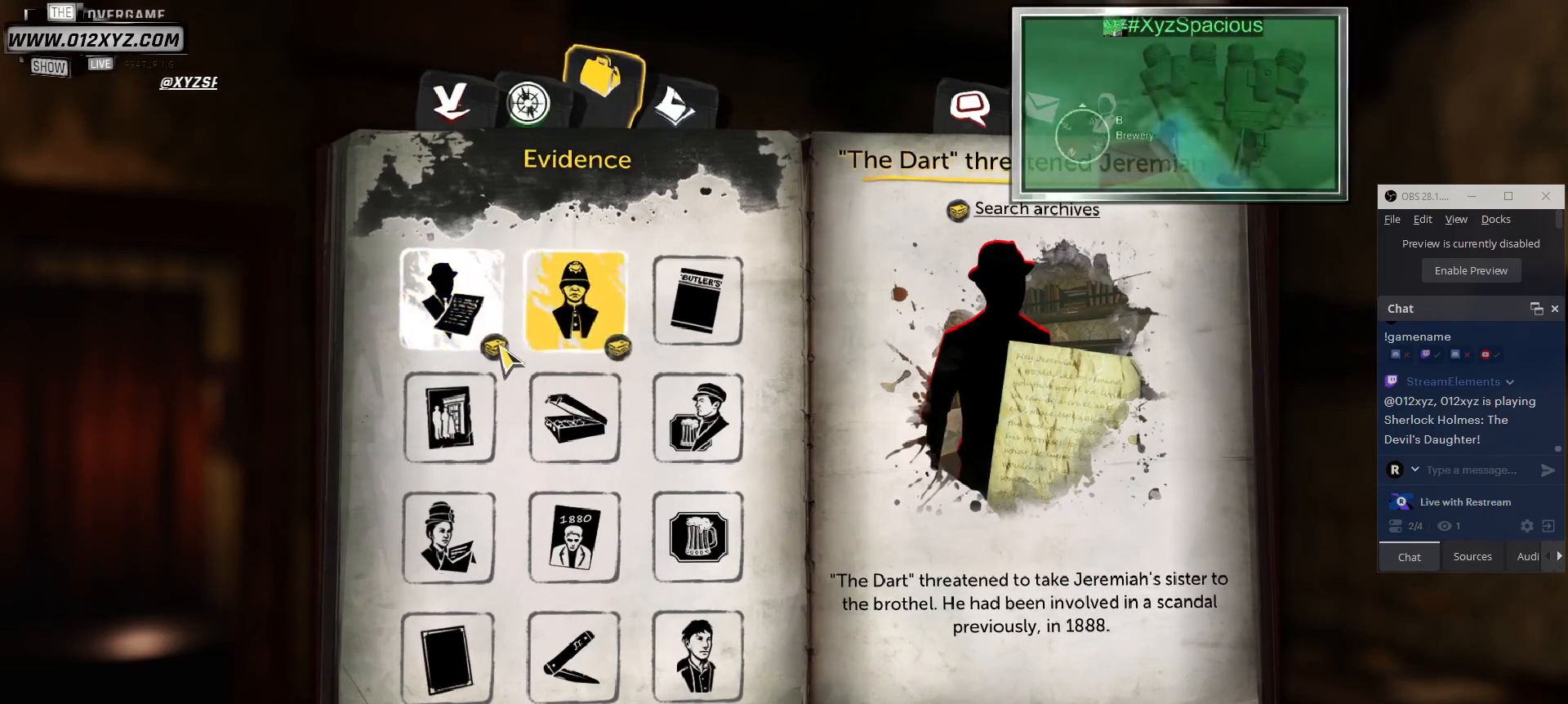
{"keys": [], "mouse": [], "events": [[133, "mouse_left", "up"]]}
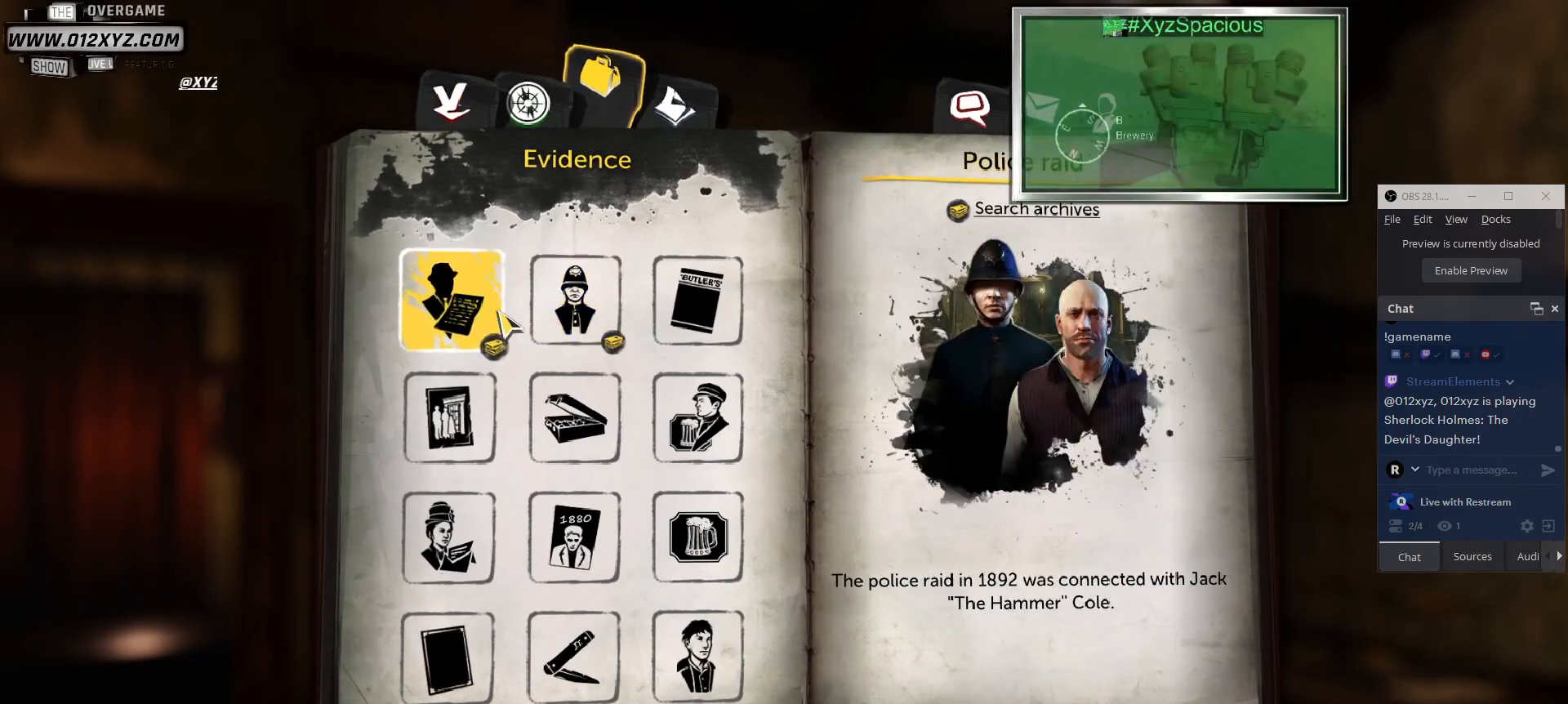
{"keys": [], "mouse": [], "events": []}
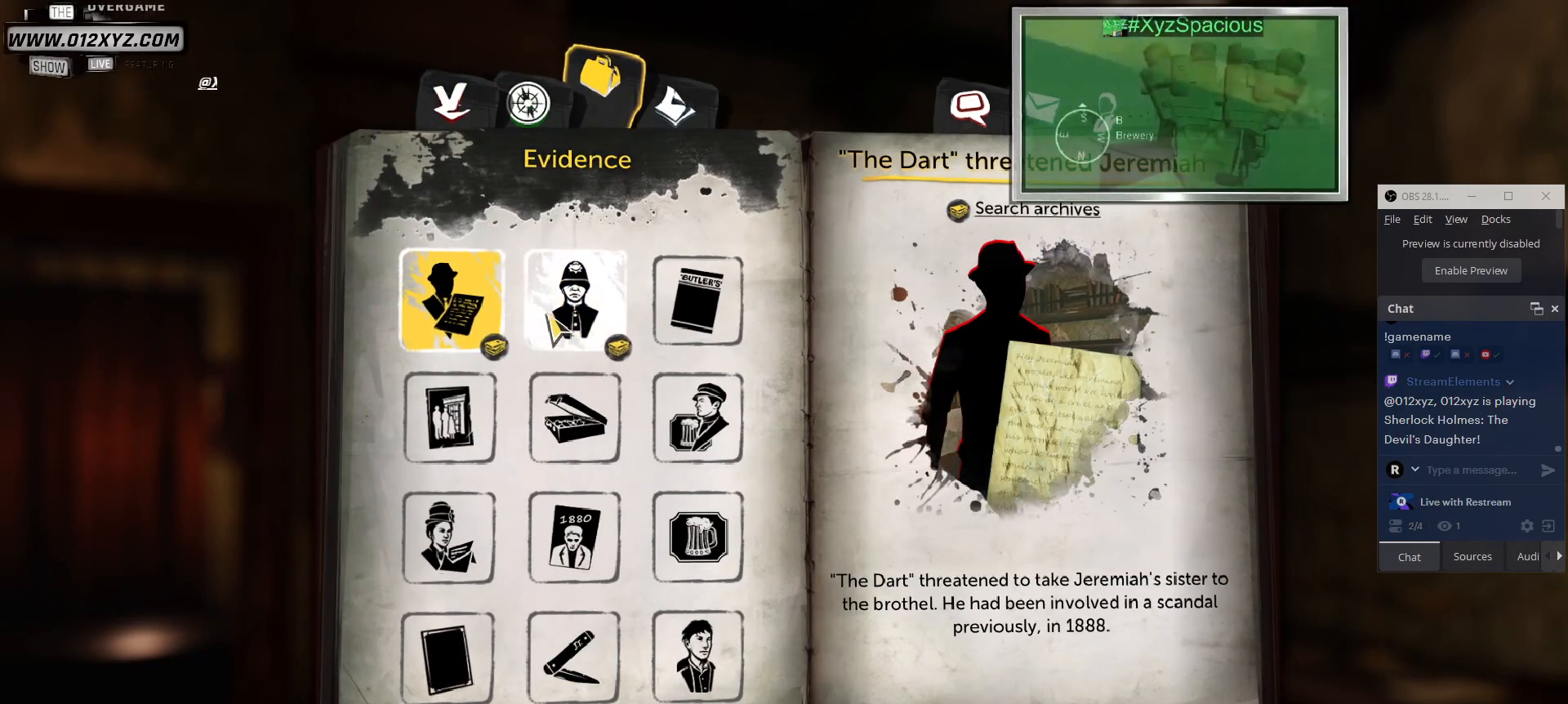
{"keys": [], "mouse": [], "events": [[100, "mouse_left", "down"], [200, "mouse_left", "up"]]}
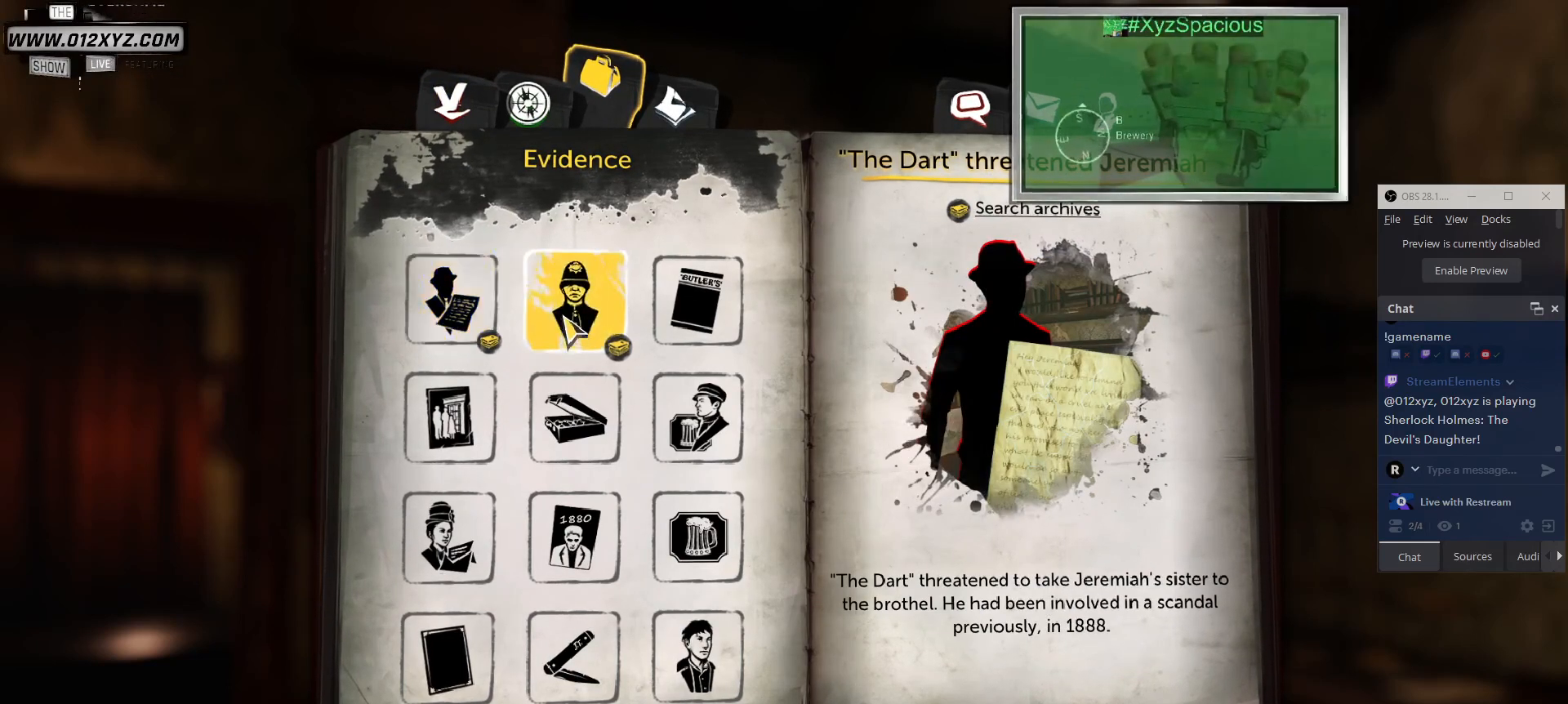
{"keys": [], "mouse": [], "events": []}
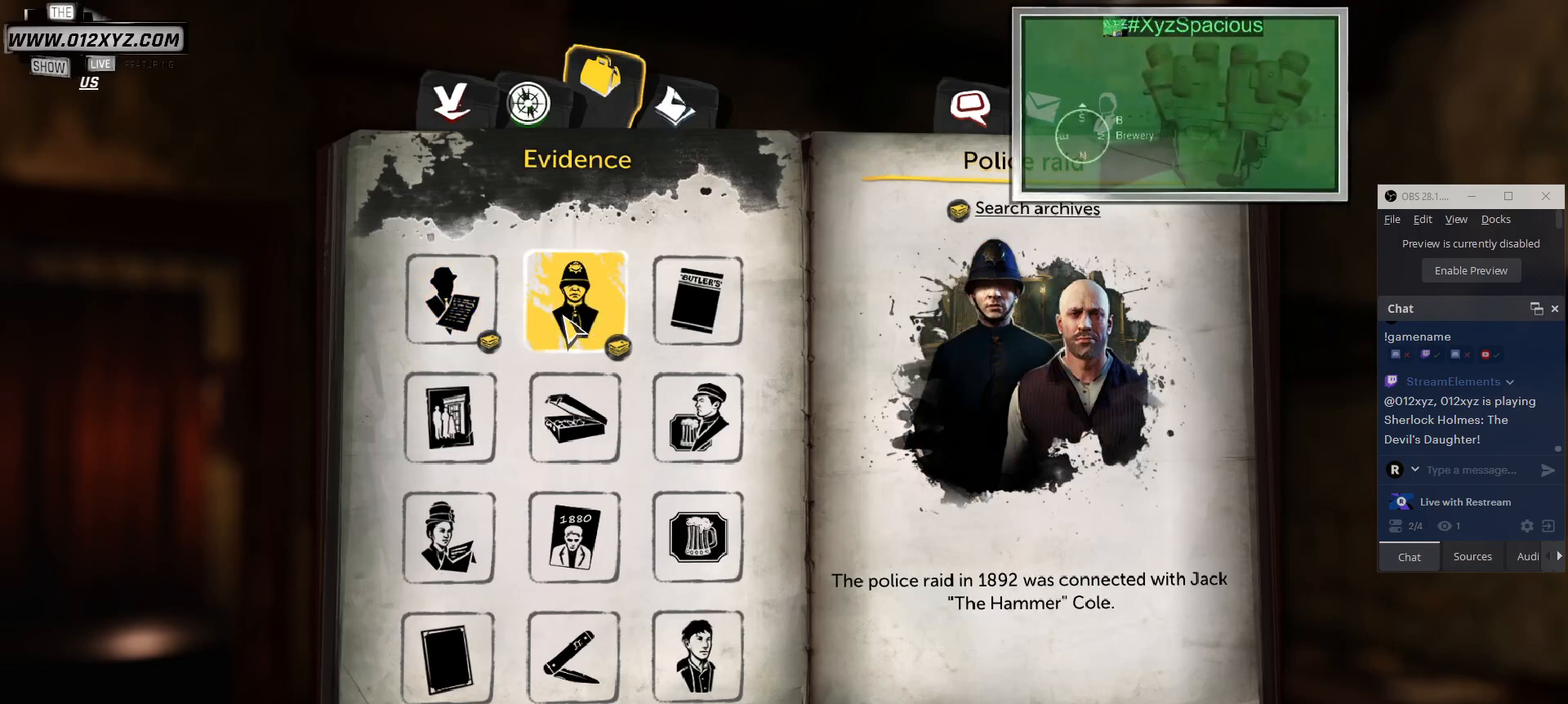
{"keys": [], "mouse": [], "events": []}
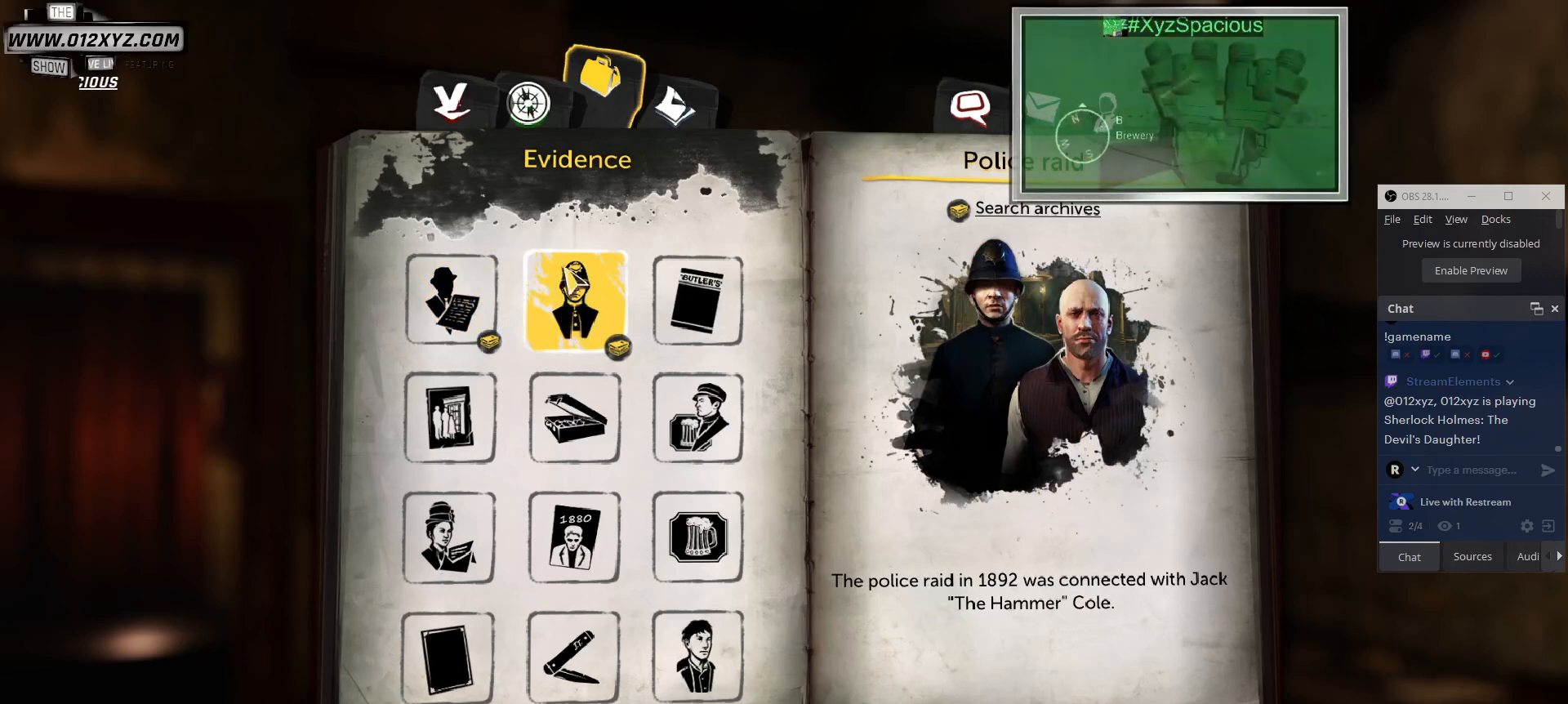
{"keys": [], "mouse": [], "events": []}
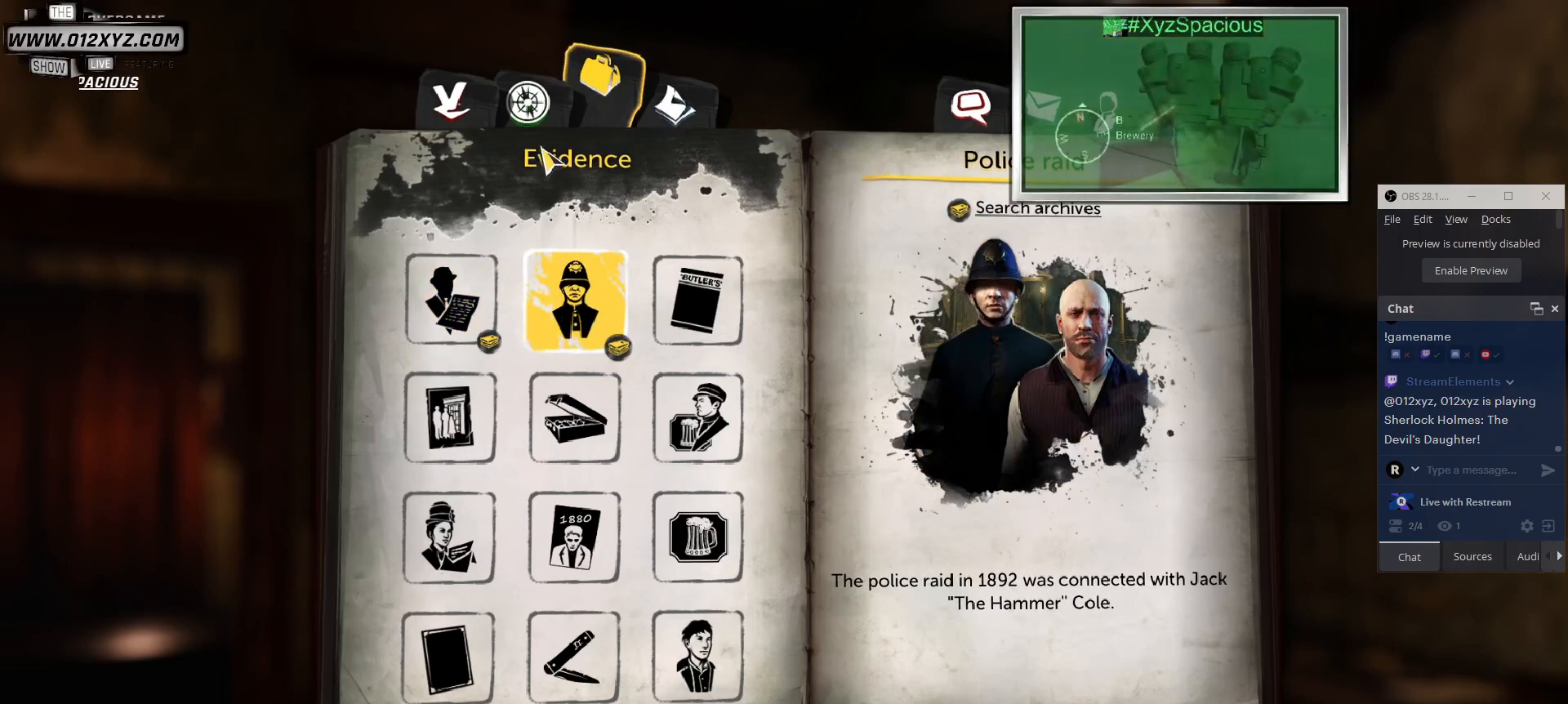
{"keys": [], "mouse": [], "events": []}
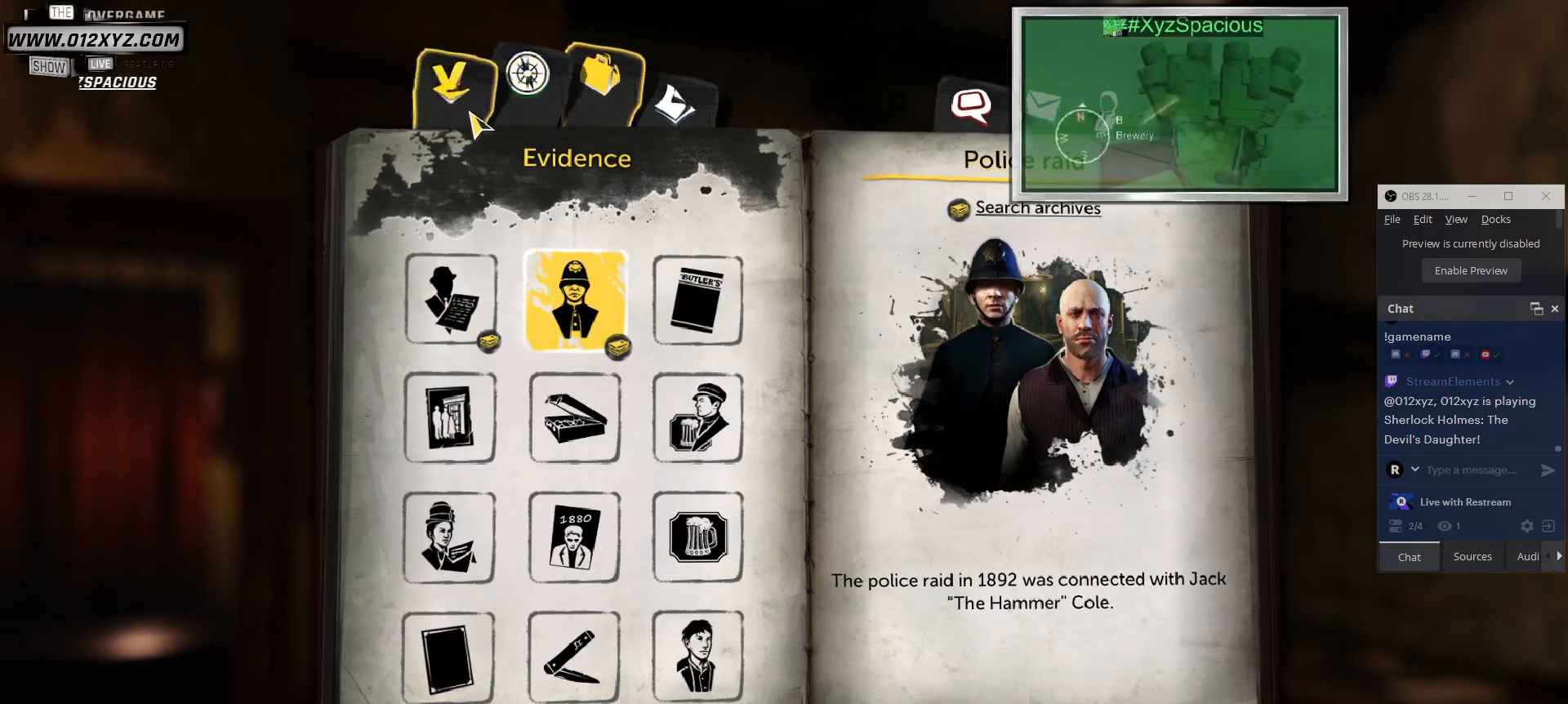
{"keys": [], "mouse": [], "events": [[67, "mouse_left", "down"], [233, "mouse_left", "up"]]}